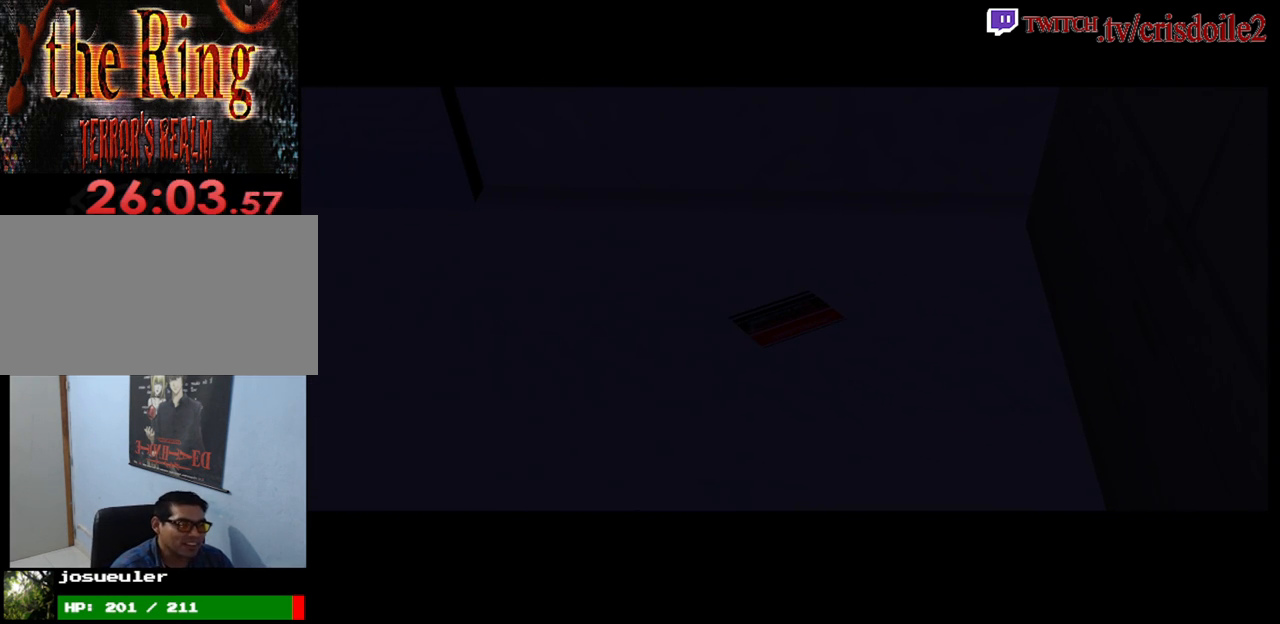
Gameplay with a controller (arcade stick); each line is a JSON object with the inputs held at the frame after it. "button_events" lists button changes between this image and that frame as [ms after this image, input, new state], when the widget could be followed in between (sticks are given only as held states). Not read: DPAD_RIGHT L3 R3.
{"buttons": ["CROSS"], "left_stick": "center"}
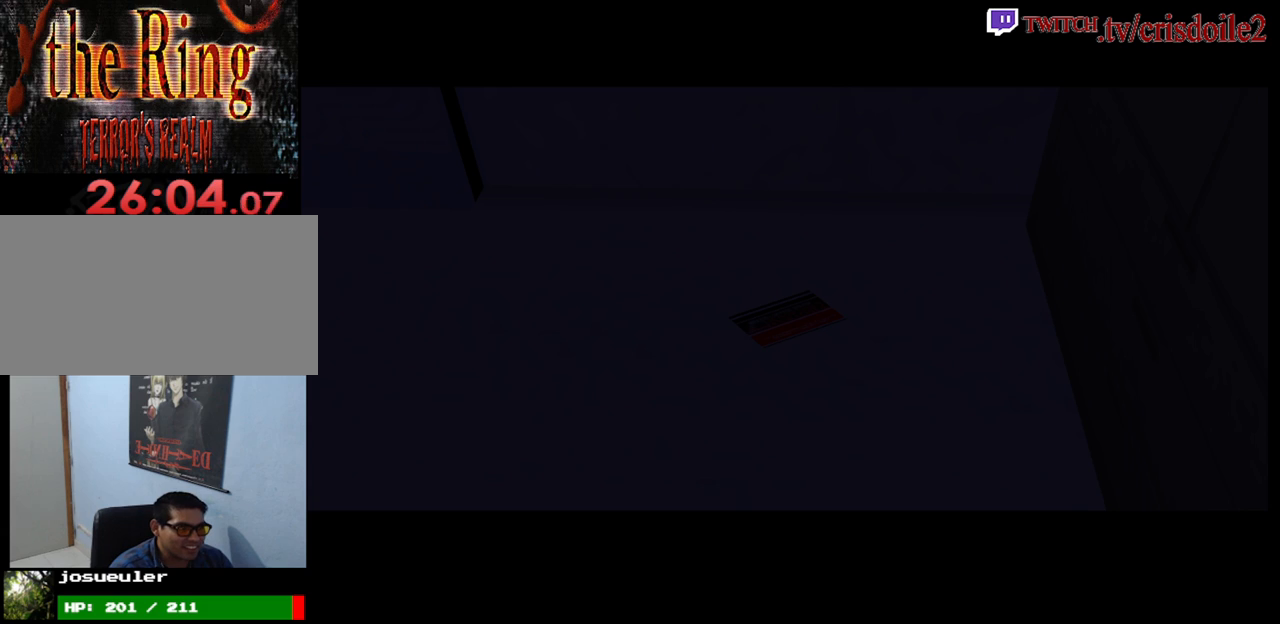
{"buttons": [], "left_stick": "center"}
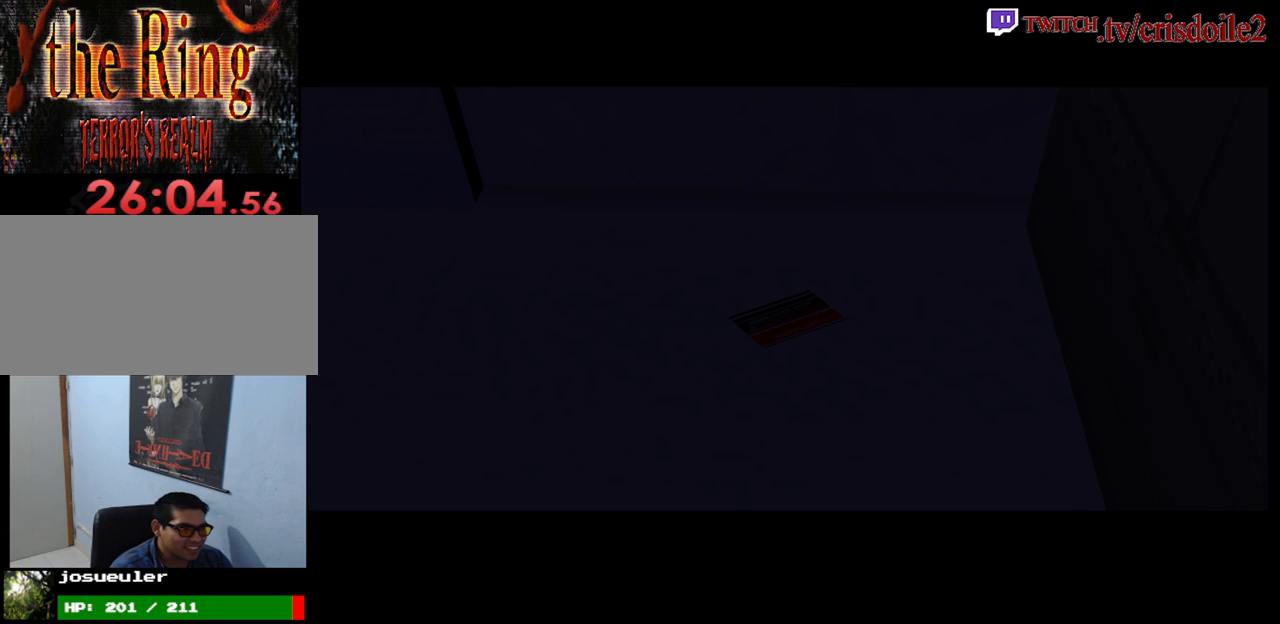
{"buttons": [], "left_stick": "center", "button_events": []}
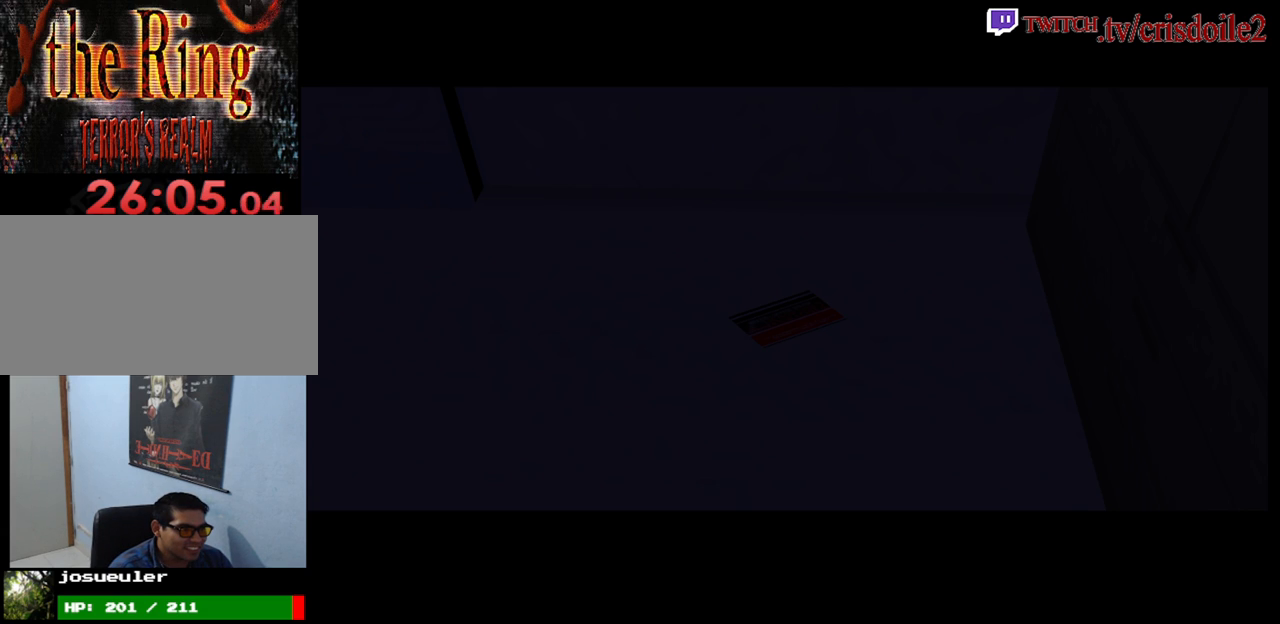
{"buttons": [], "left_stick": "center", "button_events": []}
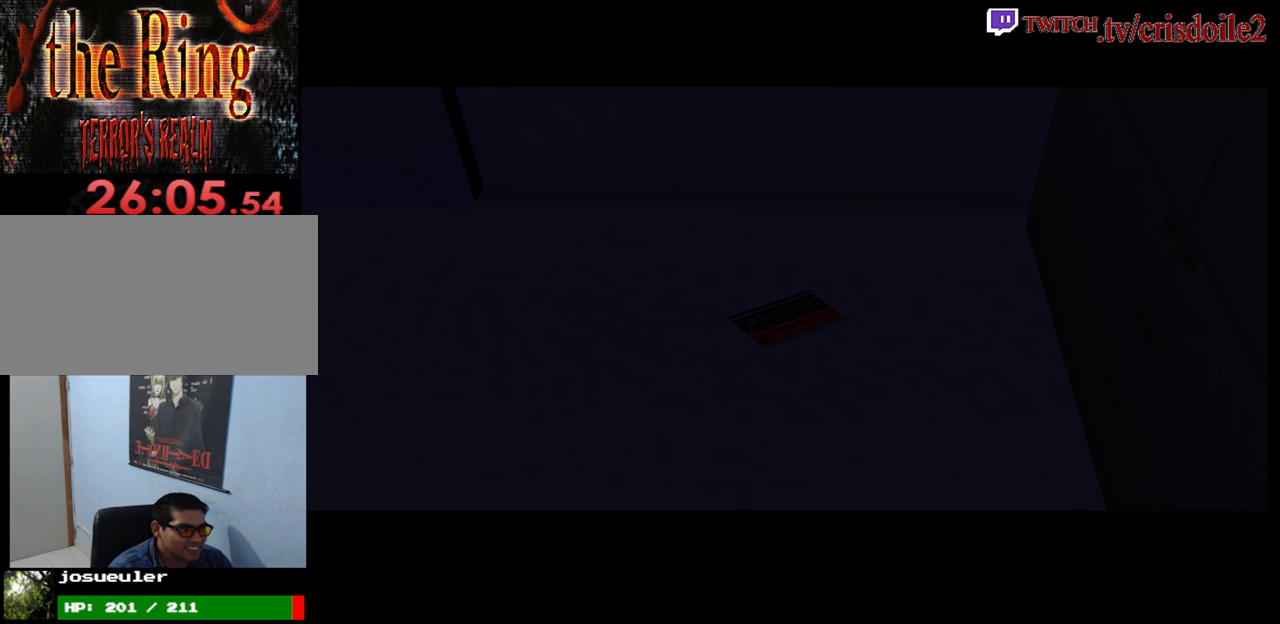
{"buttons": [], "left_stick": "center", "button_events": []}
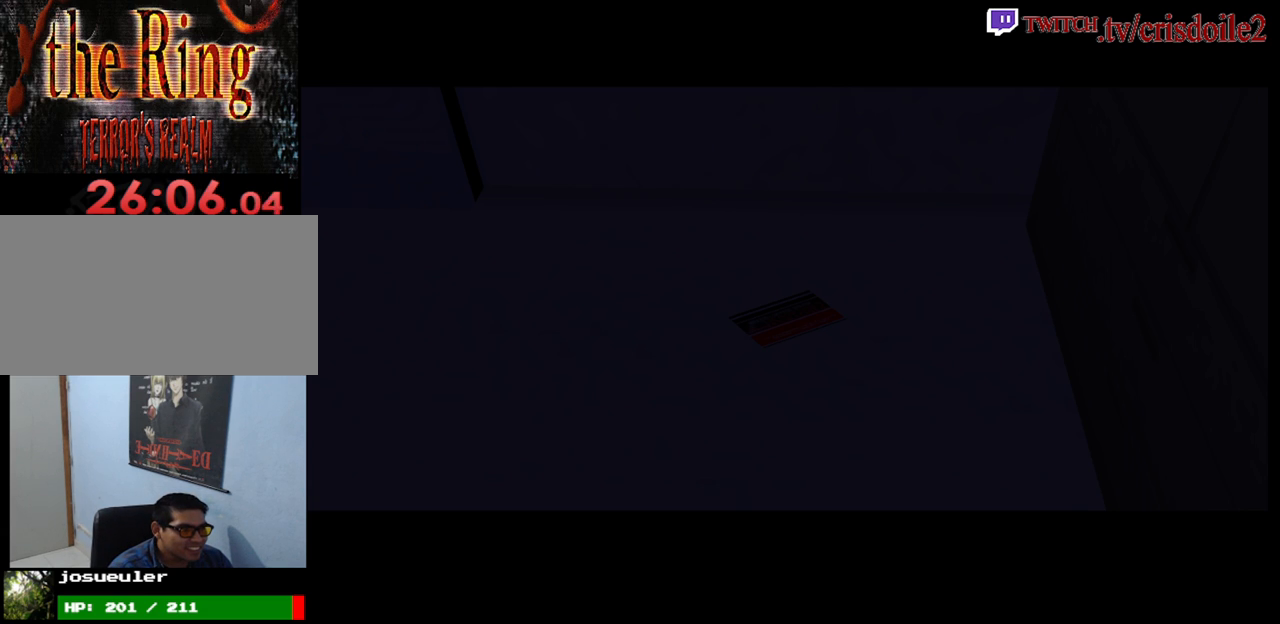
{"buttons": [], "left_stick": "center", "button_events": []}
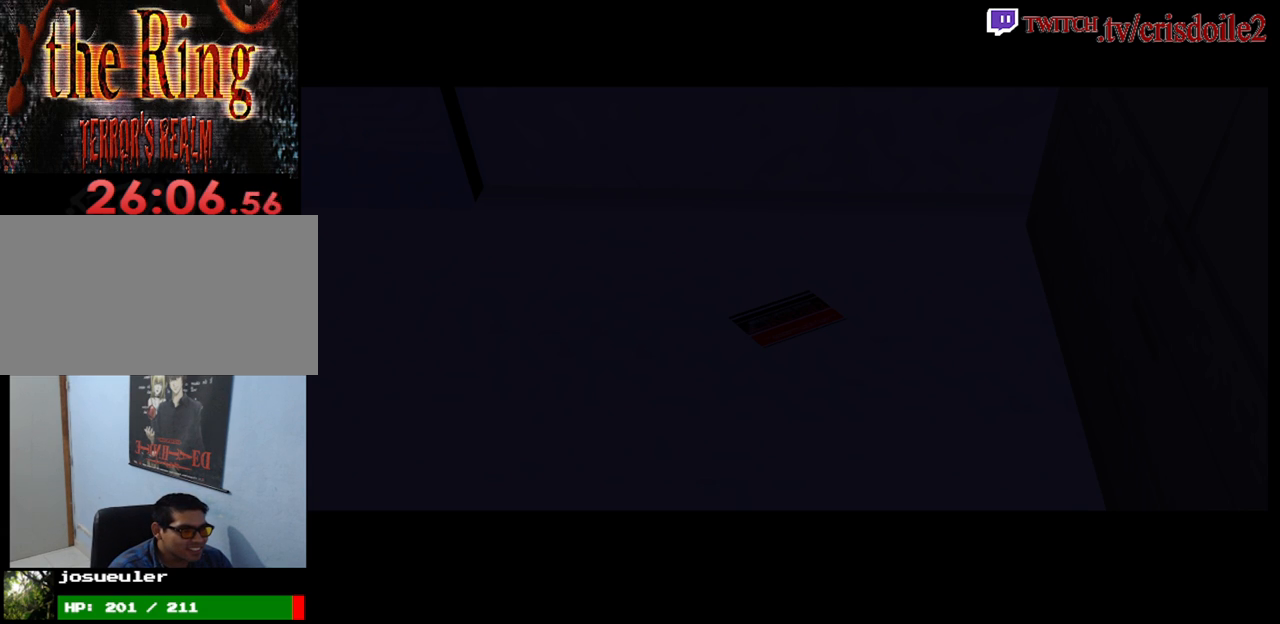
{"buttons": [], "left_stick": "center", "button_events": []}
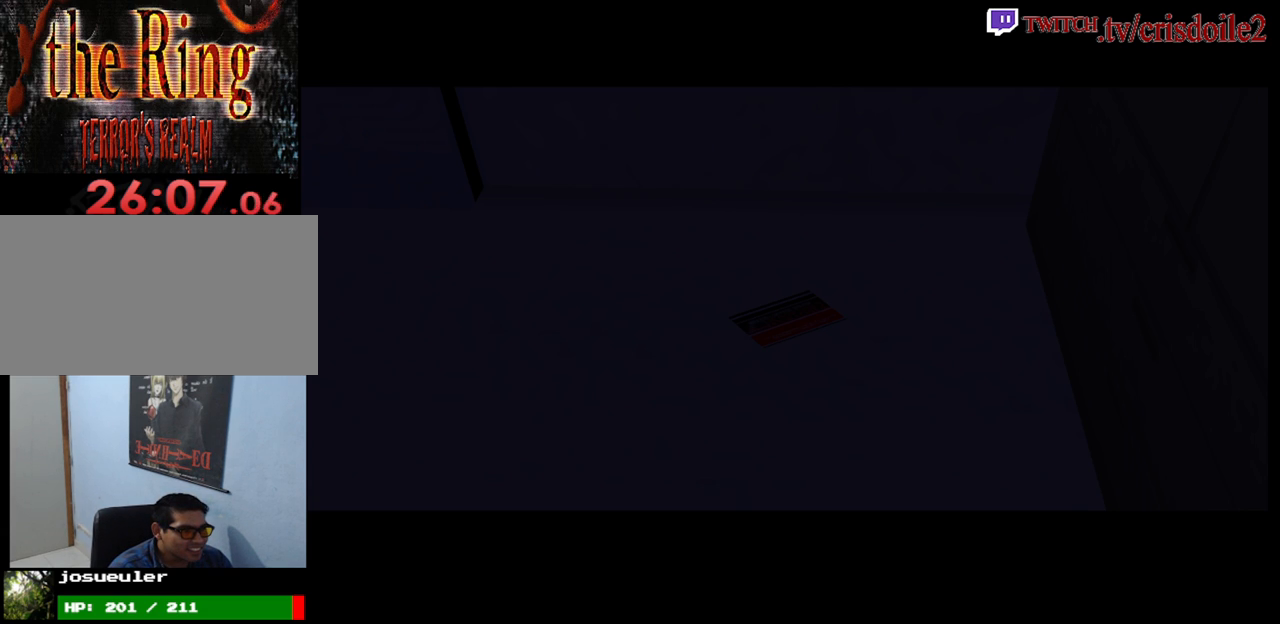
{"buttons": [], "left_stick": "center", "button_events": []}
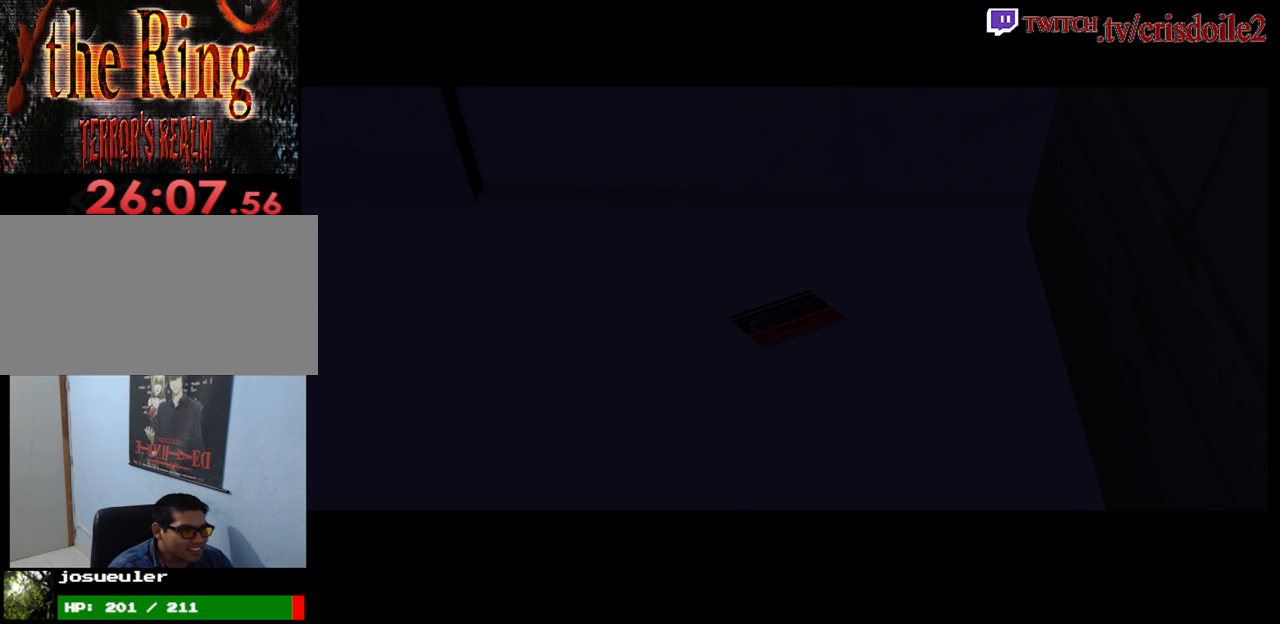
{"buttons": ["CROSS"], "left_stick": "center"}
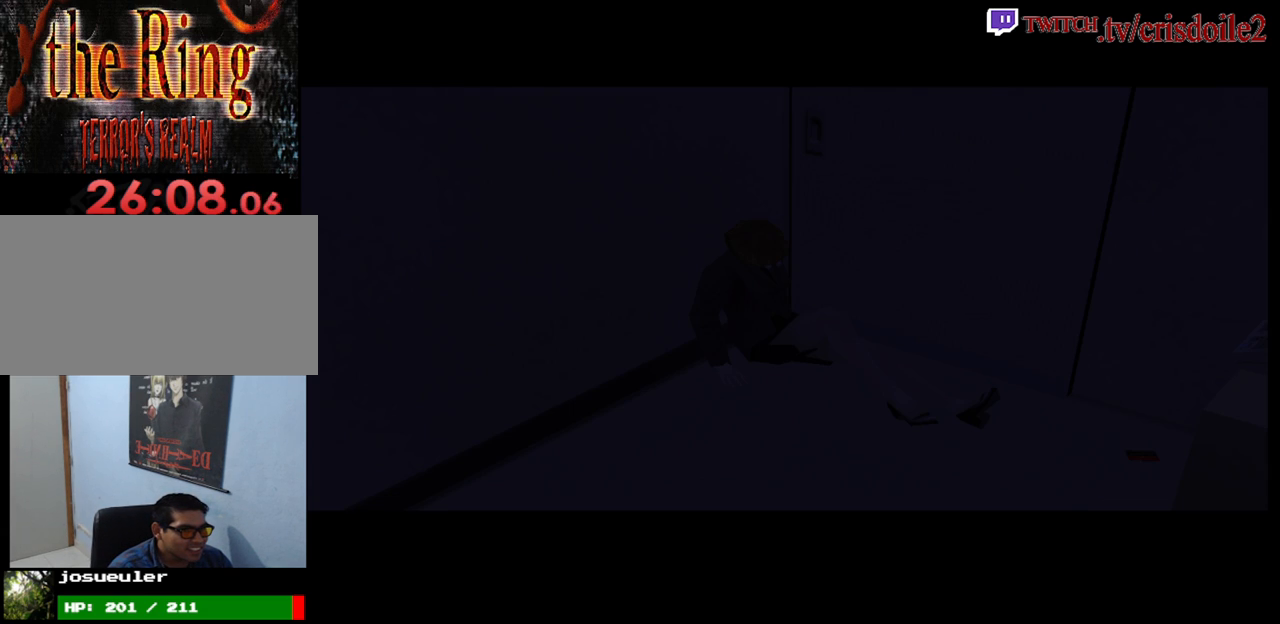
{"buttons": [], "left_stick": "center"}
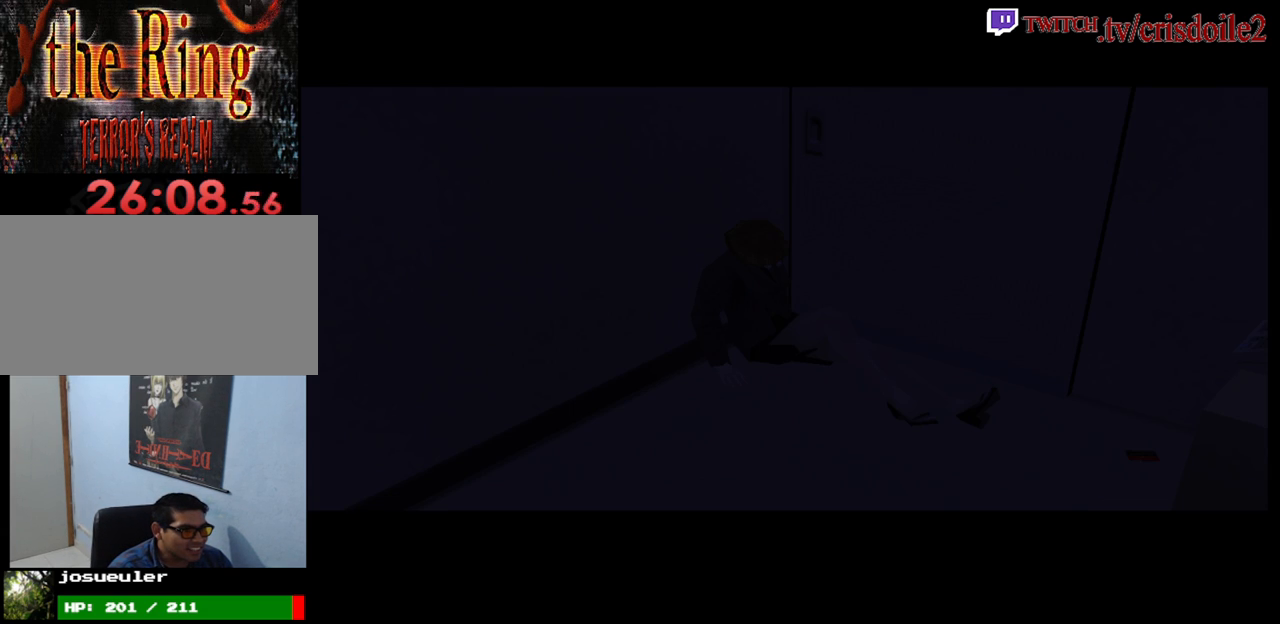
{"buttons": [], "left_stick": "center", "button_events": []}
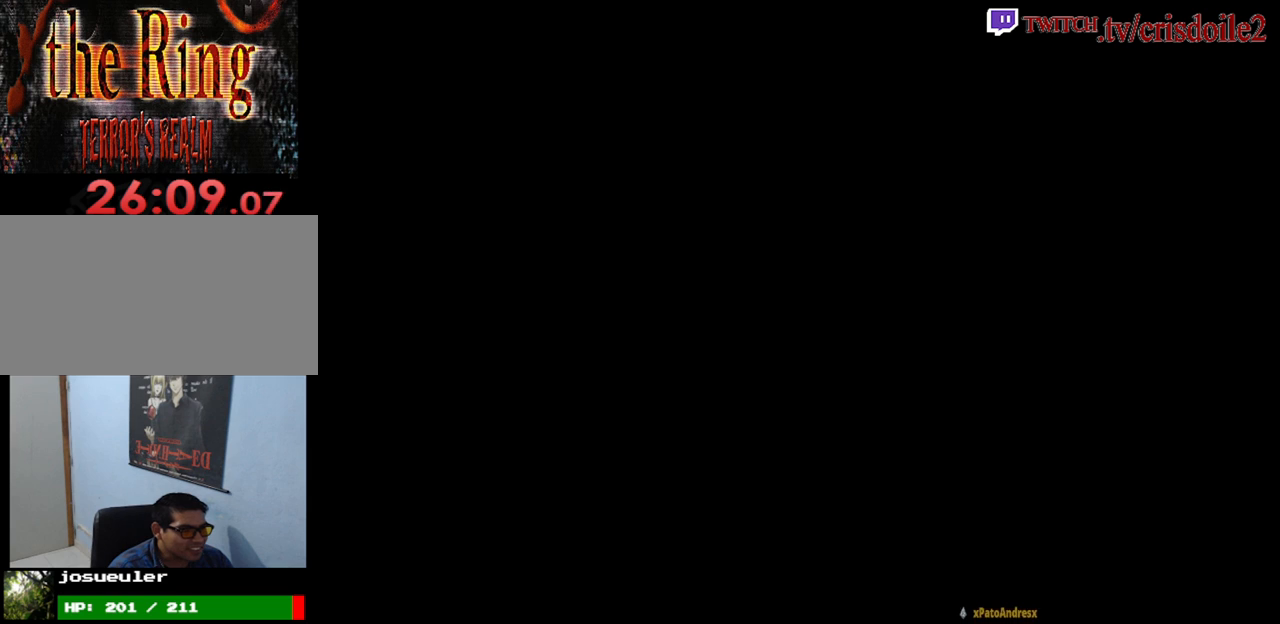
{"buttons": [], "left_stick": "center", "button_events": []}
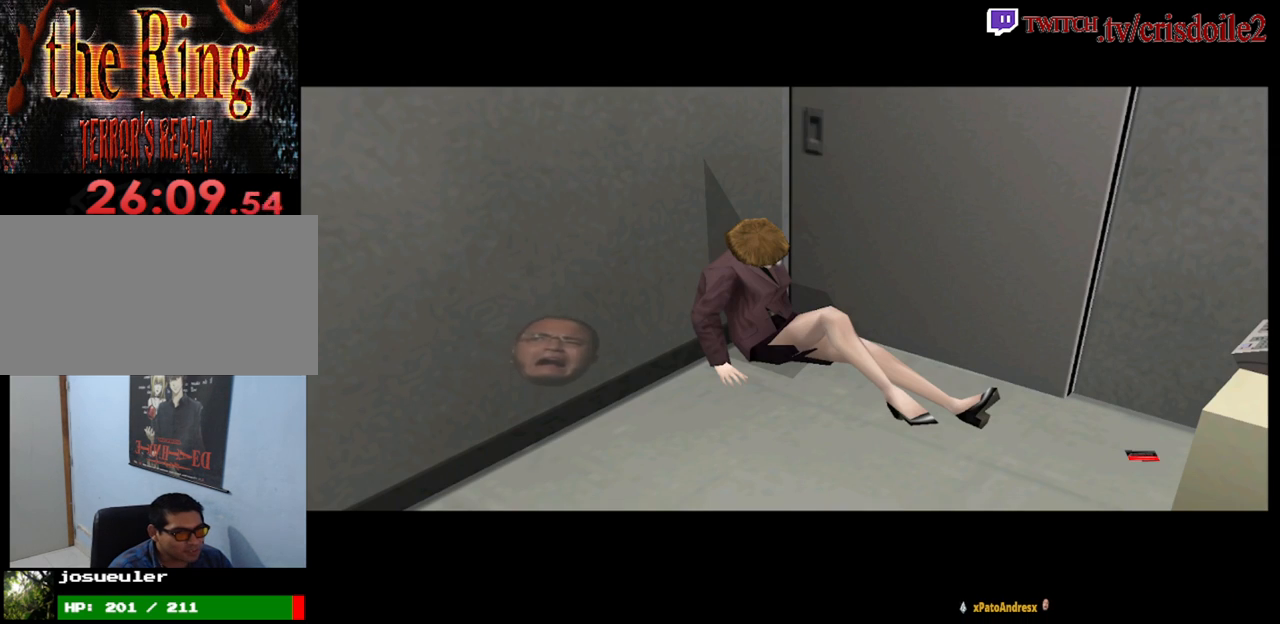
{"buttons": [], "left_stick": "center", "button_events": []}
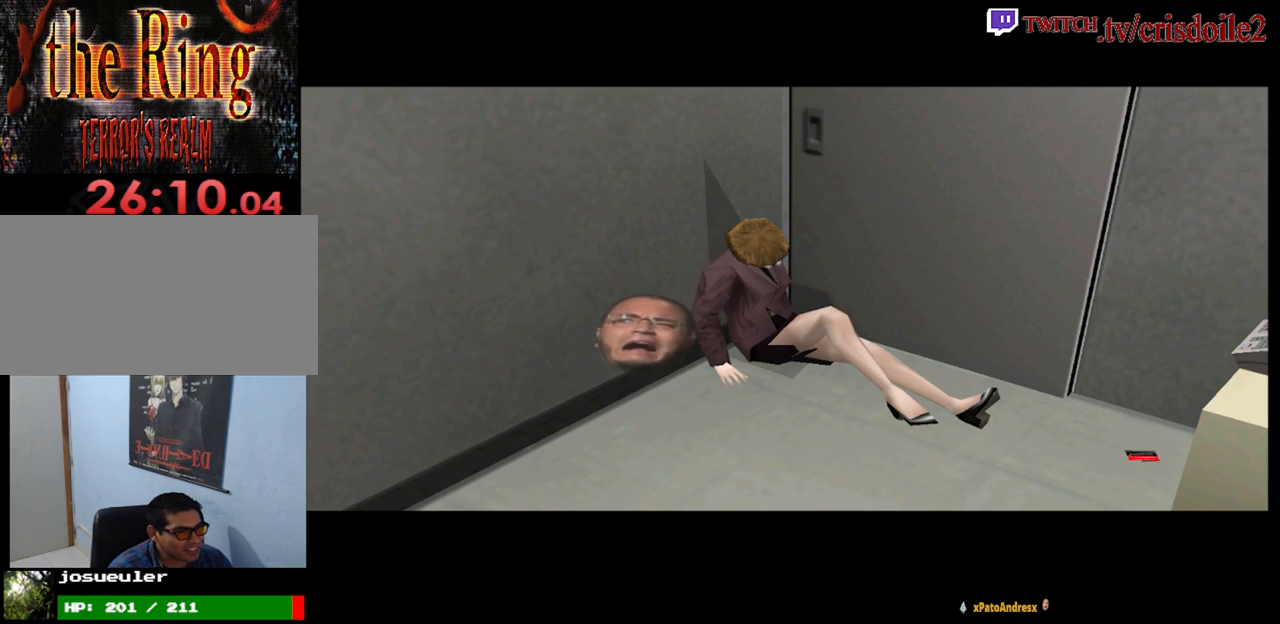
{"buttons": [], "left_stick": "center", "button_events": []}
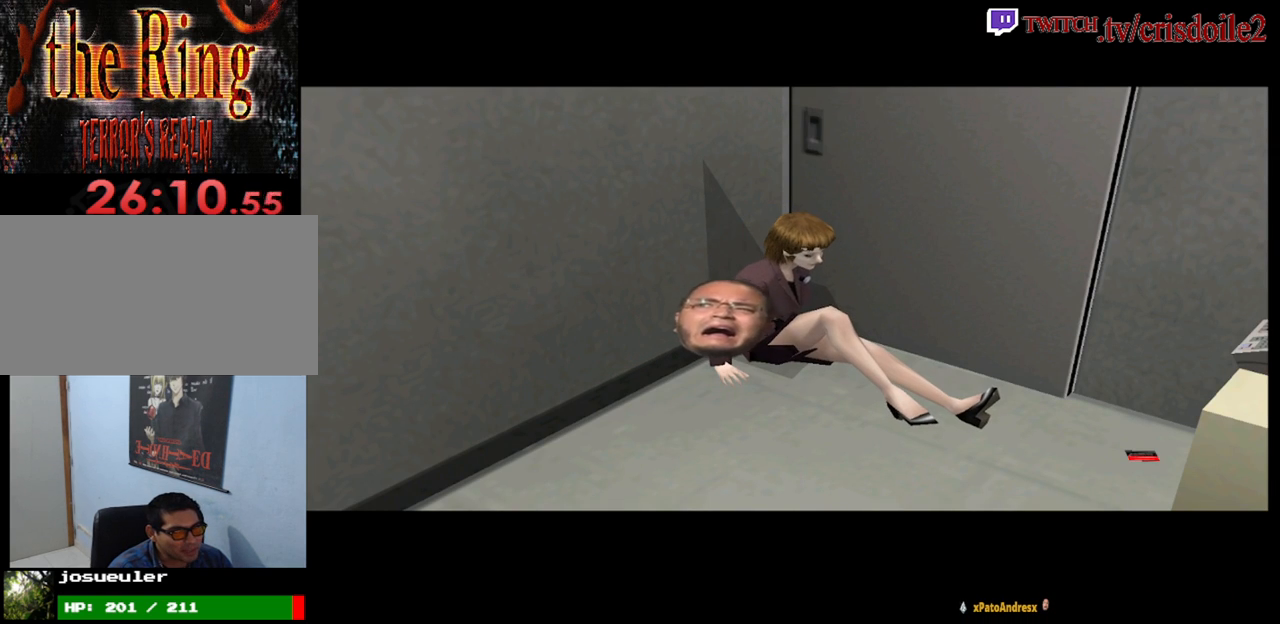
{"buttons": [], "left_stick": "center", "button_events": []}
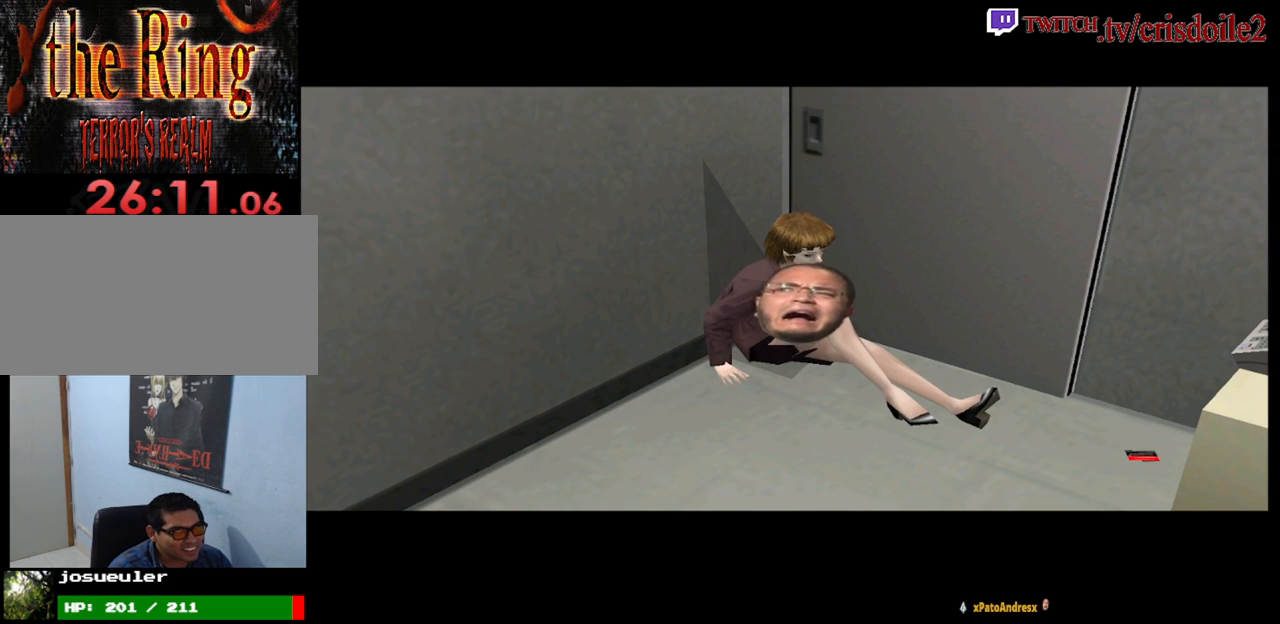
{"buttons": ["CROSS"], "left_stick": "center"}
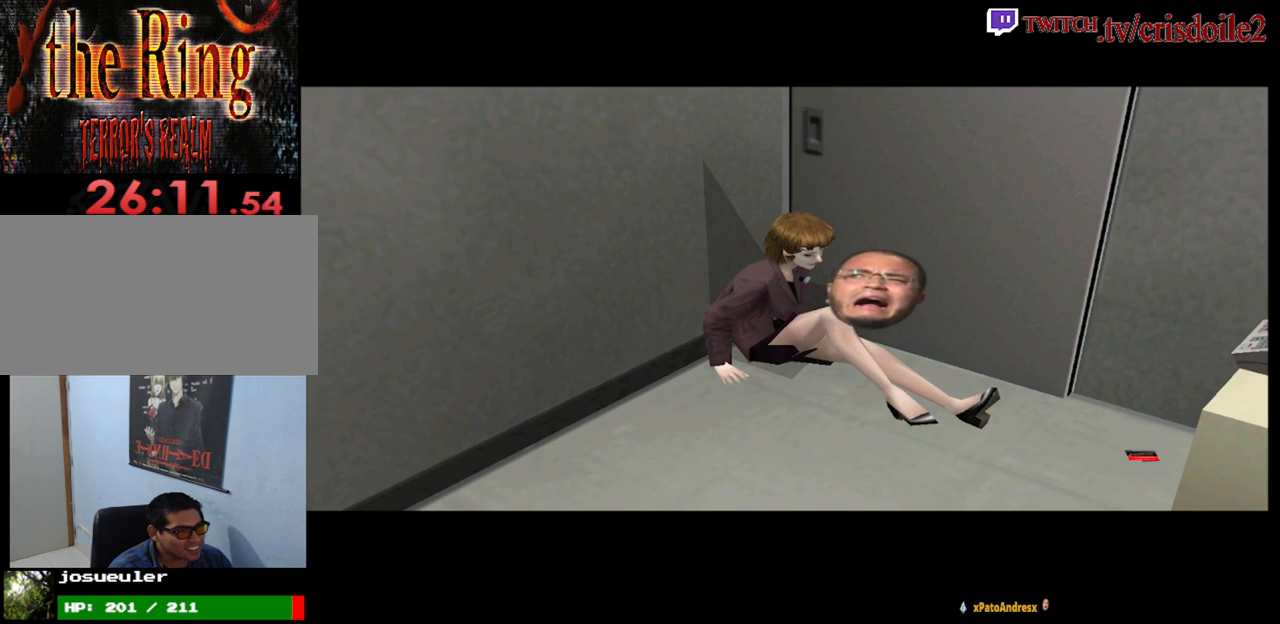
{"buttons": ["CROSS"], "left_stick": "center", "button_events": []}
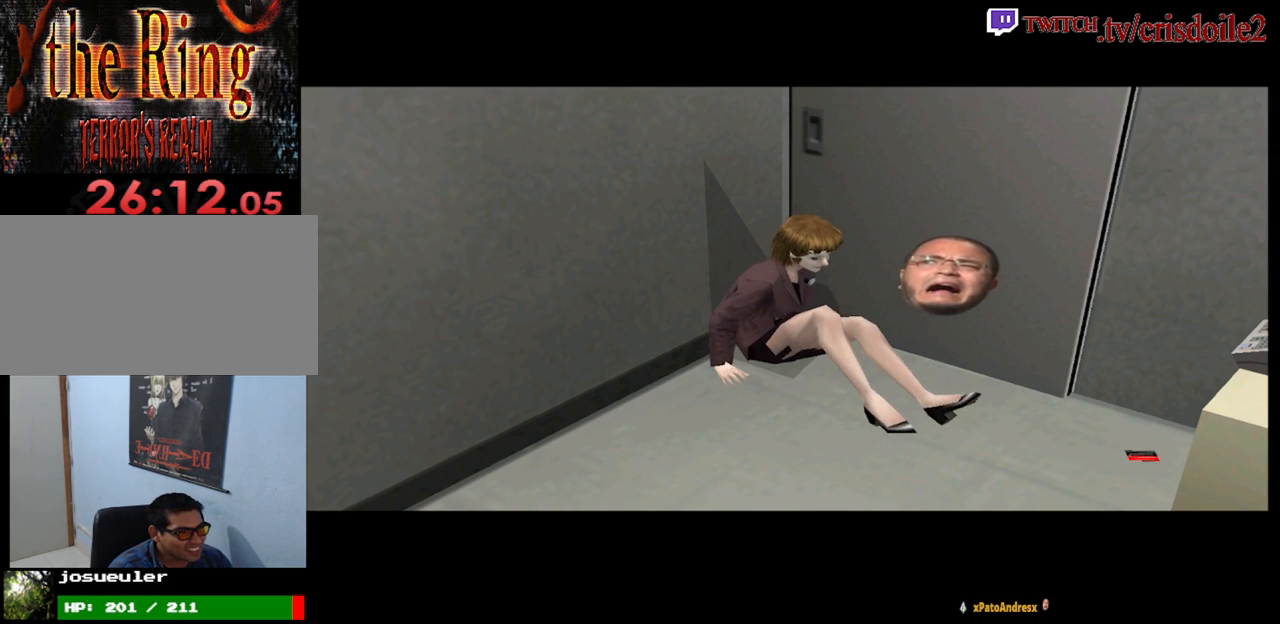
{"buttons": [], "left_stick": "center"}
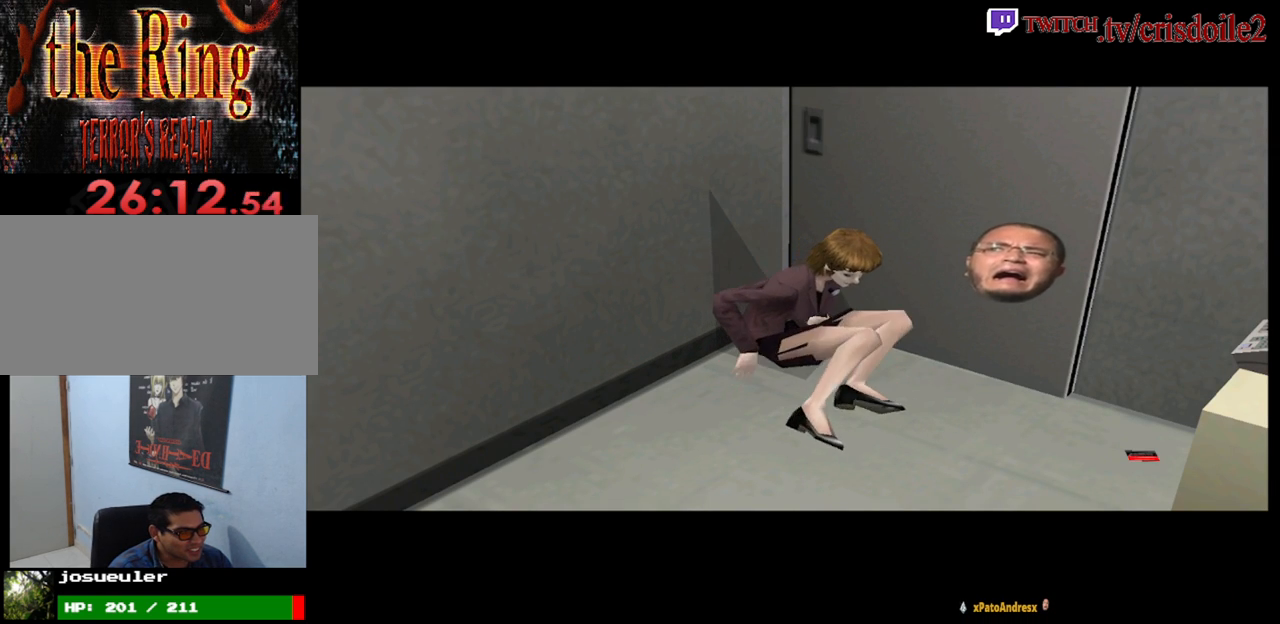
{"buttons": [], "left_stick": "center", "button_events": [[50, "SQUARE", "down"], [250, "SQUARE", "up"]]}
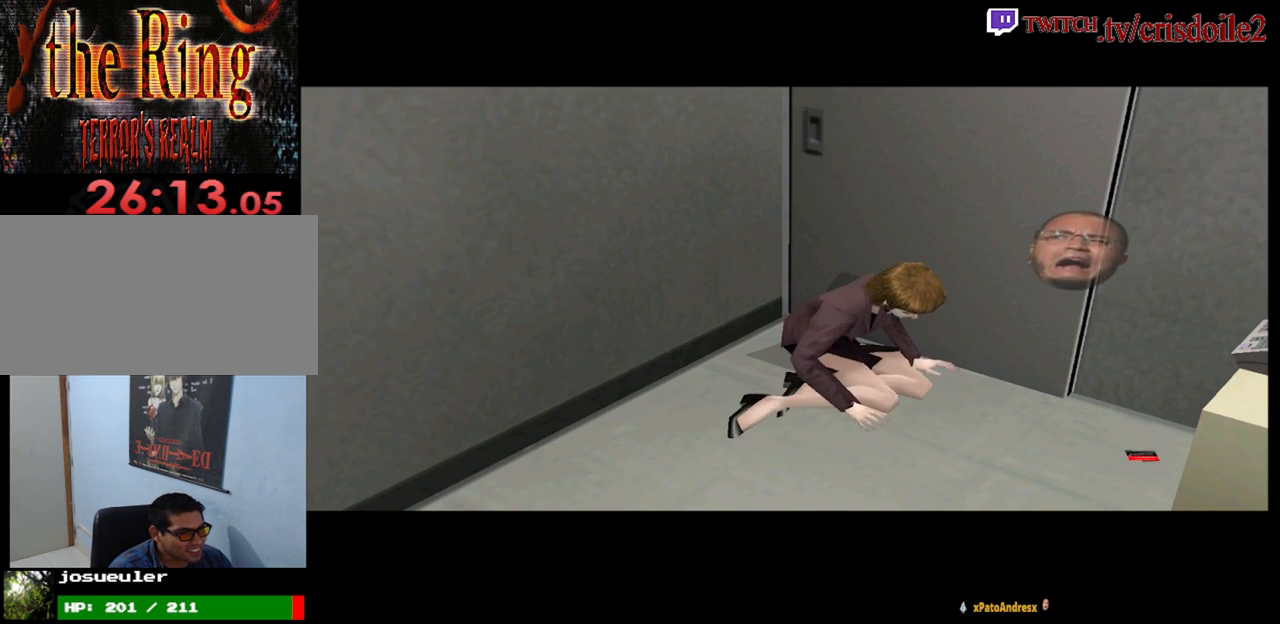
{"buttons": [], "left_stick": "center", "button_events": []}
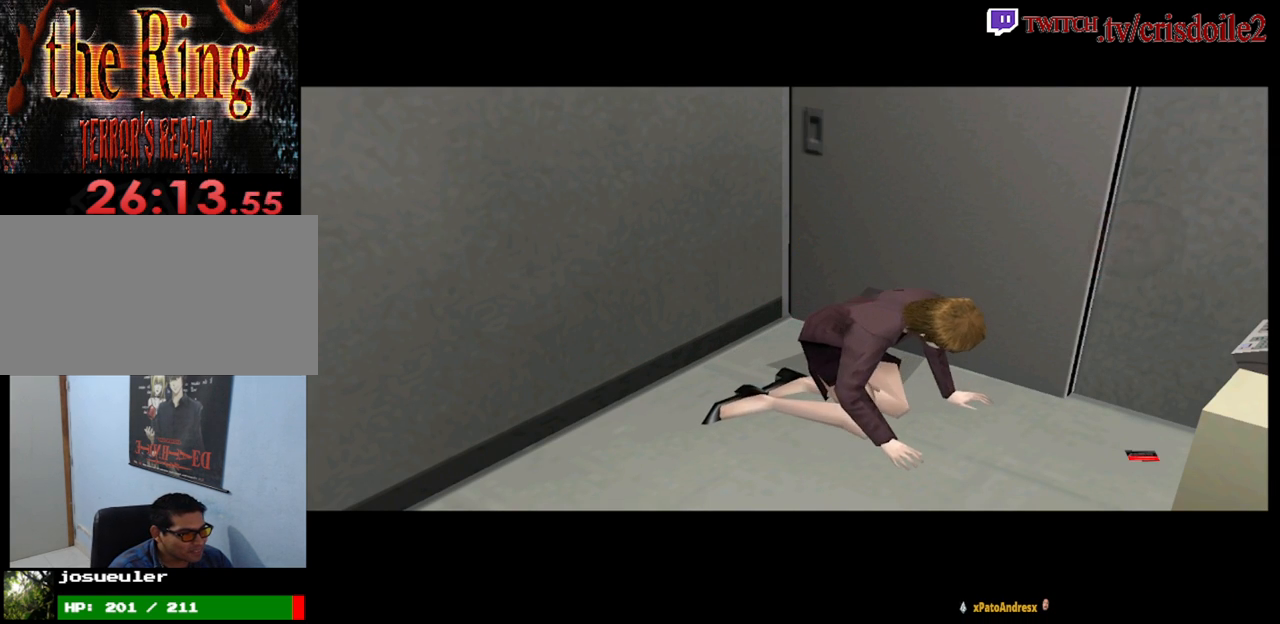
{"buttons": ["CROSS"], "left_stick": "center"}
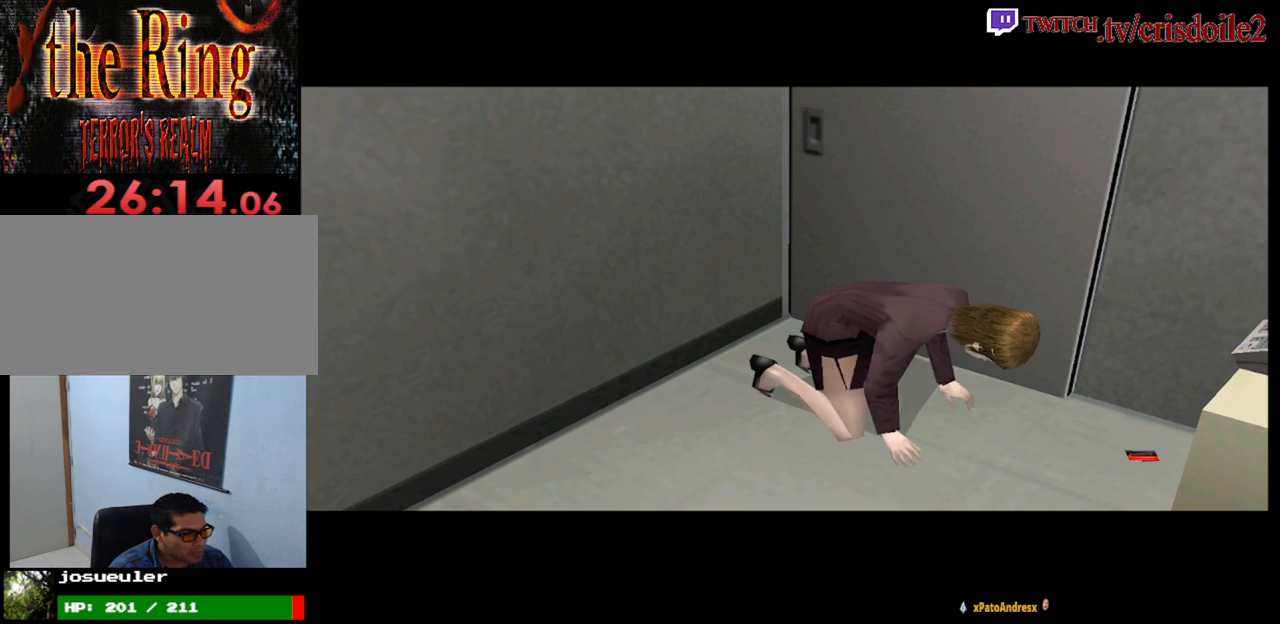
{"buttons": [], "left_stick": "center"}
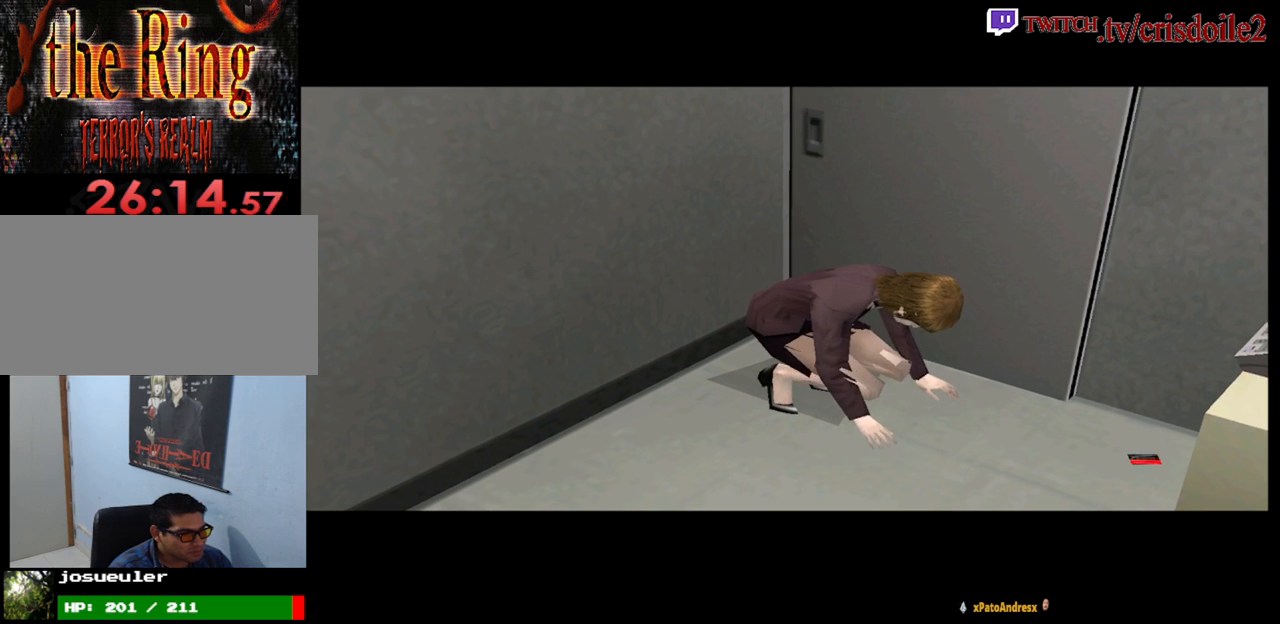
{"buttons": [], "left_stick": "center", "button_events": []}
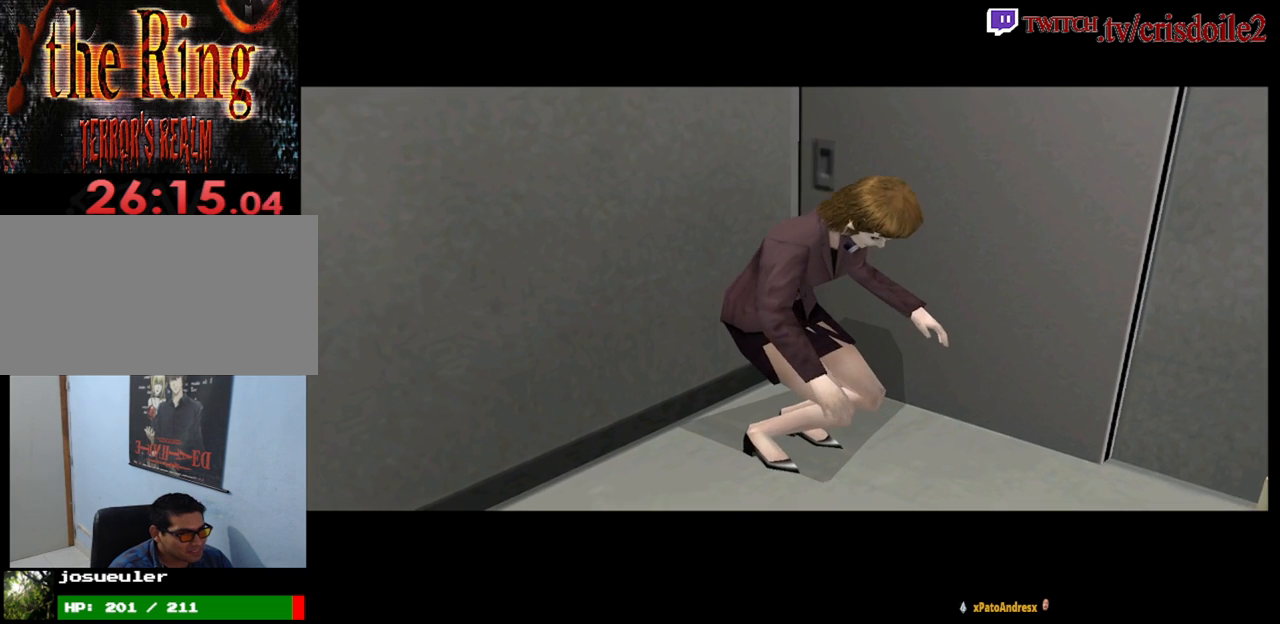
{"buttons": [], "left_stick": "up", "button_events": []}
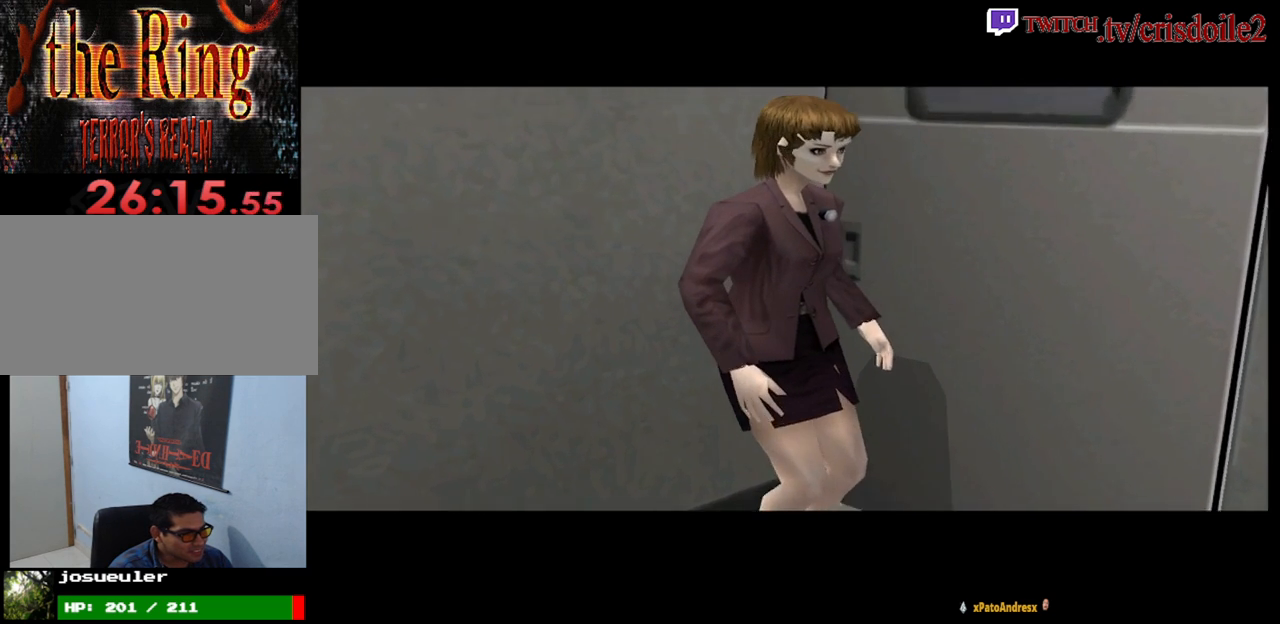
{"buttons": [], "left_stick": "up", "button_events": []}
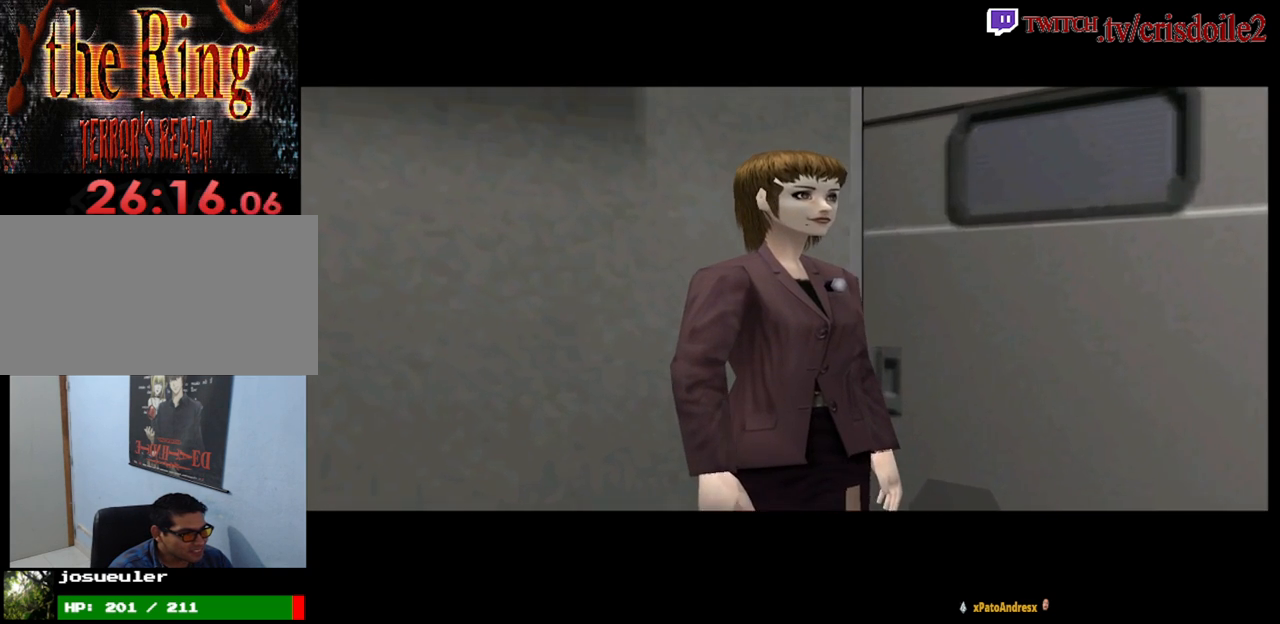
{"buttons": [], "left_stick": "up", "button_events": [[117, "SQUARE", "down"], [367, "SQUARE", "up"]]}
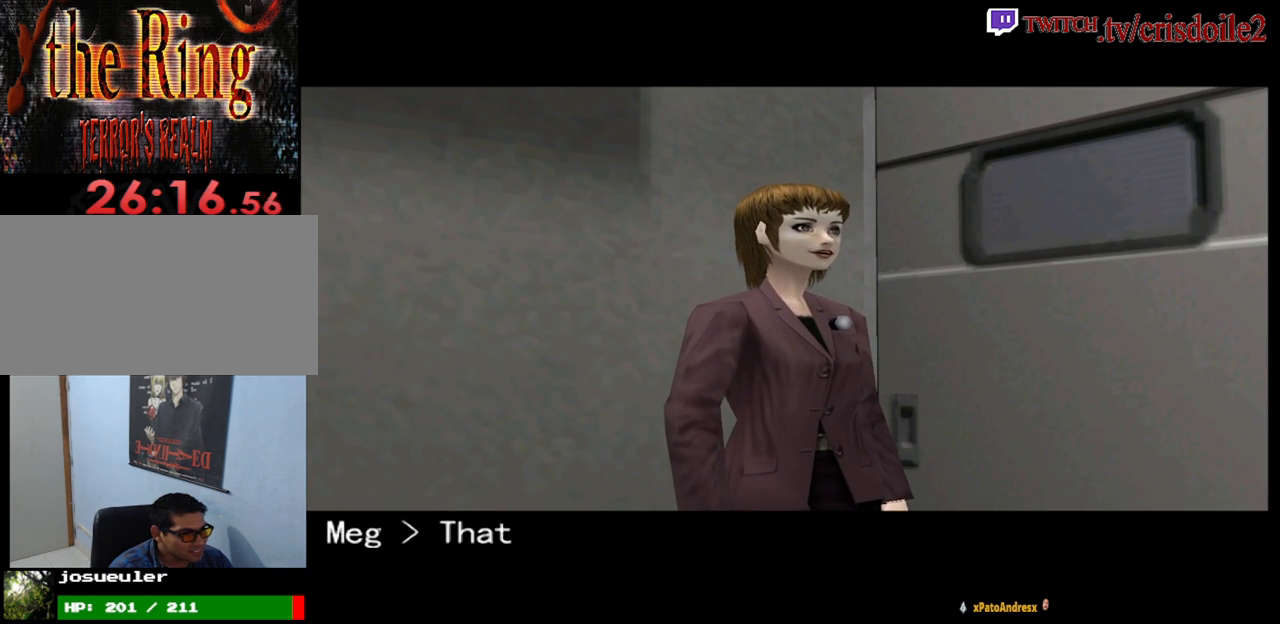
{"buttons": ["CROSS"], "left_stick": "up"}
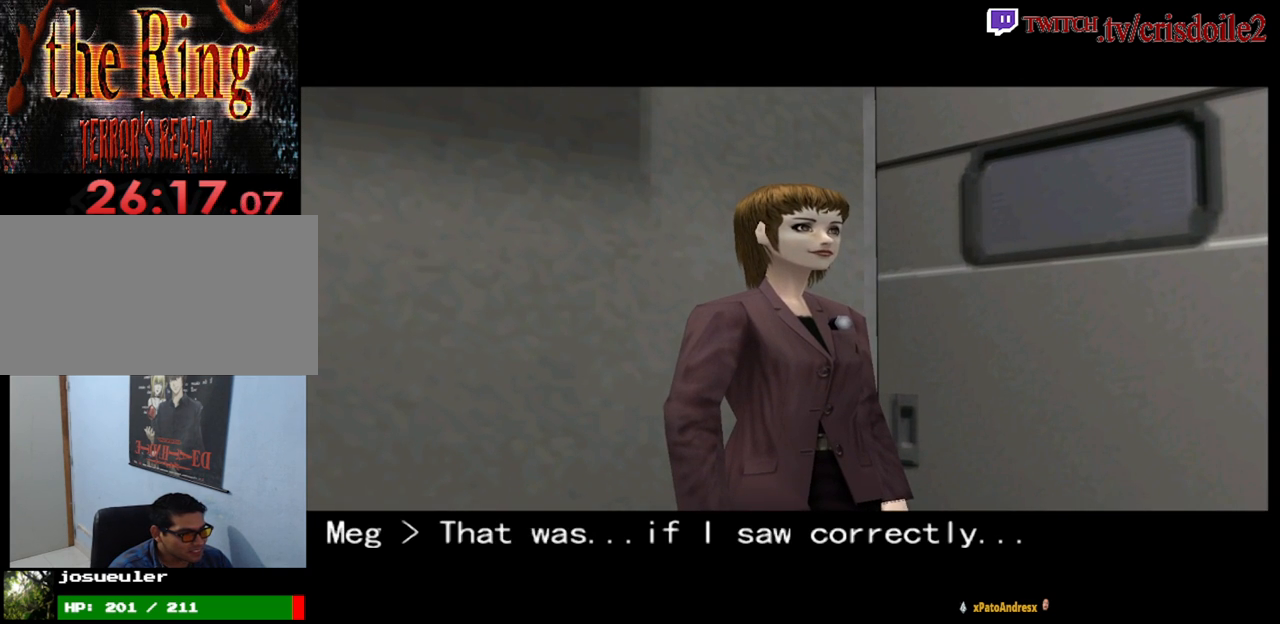
{"buttons": [], "left_stick": "up"}
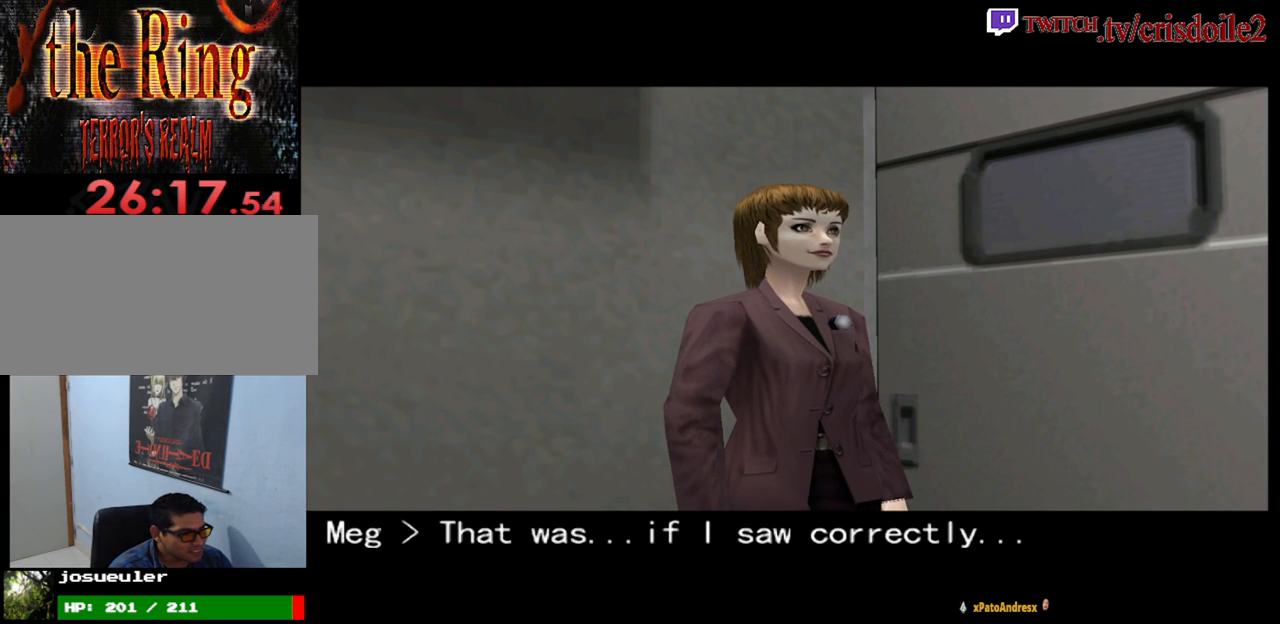
{"buttons": ["CROSS"], "left_stick": "up"}